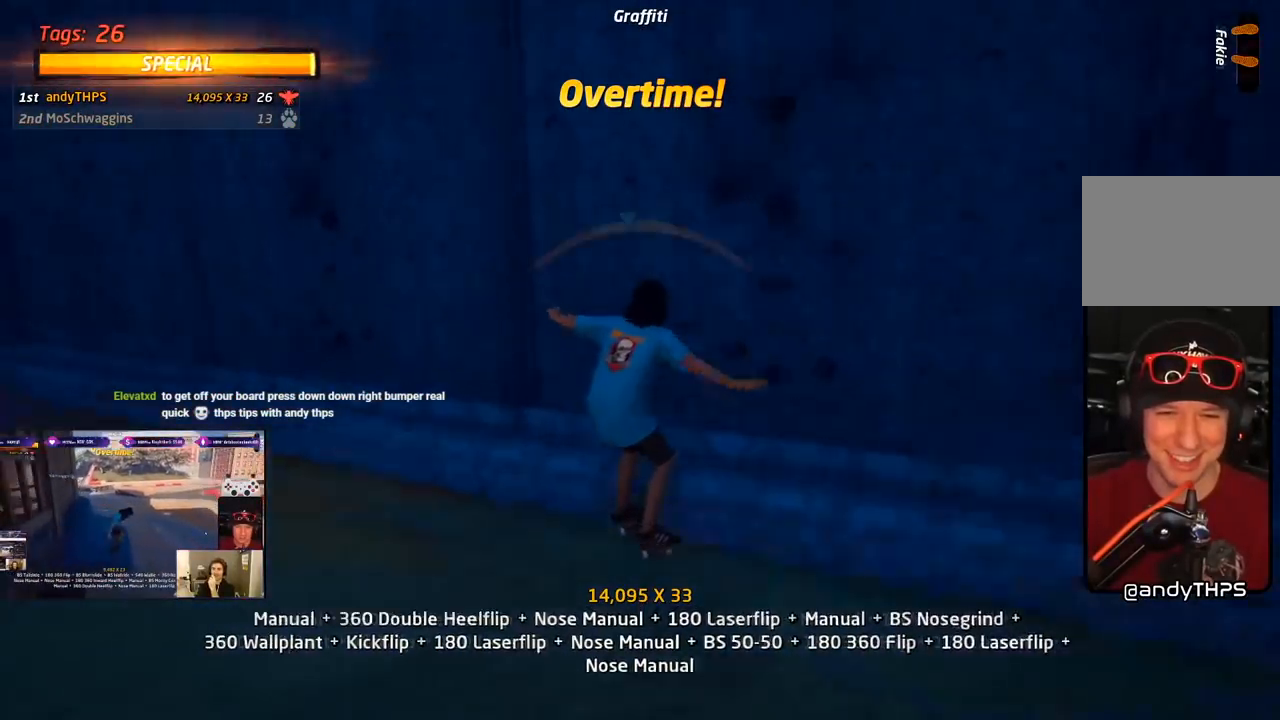
Gameplay with a controller (PlayStation layout); each line is a JSON object with the inputs held at the frame after it. "events" lists button and stick changes between this image and that frame as [ms after this image, input, new state], when the widget could be followed in between. Not read: left_stick.
{"buttons": ["TRIANGLE", "L1", "DPAD_UP", "DPAD_RIGHT"], "right_stick": "center", "events": [[33, "DPAD_UP", "down"], [50, "DPAD_RIGHT", "down"], [83, "CROSS", "down"], [83, "L1", "down"], [83, "TRIANGLE", "up"], [133, "CROSS", "up"], [133, "TRIANGLE", "down"], [267, "CROSS", "down"], [283, "TRIANGLE", "up"], [333, "TRIANGLE", "down"], [350, "CROSS", "up"]]}
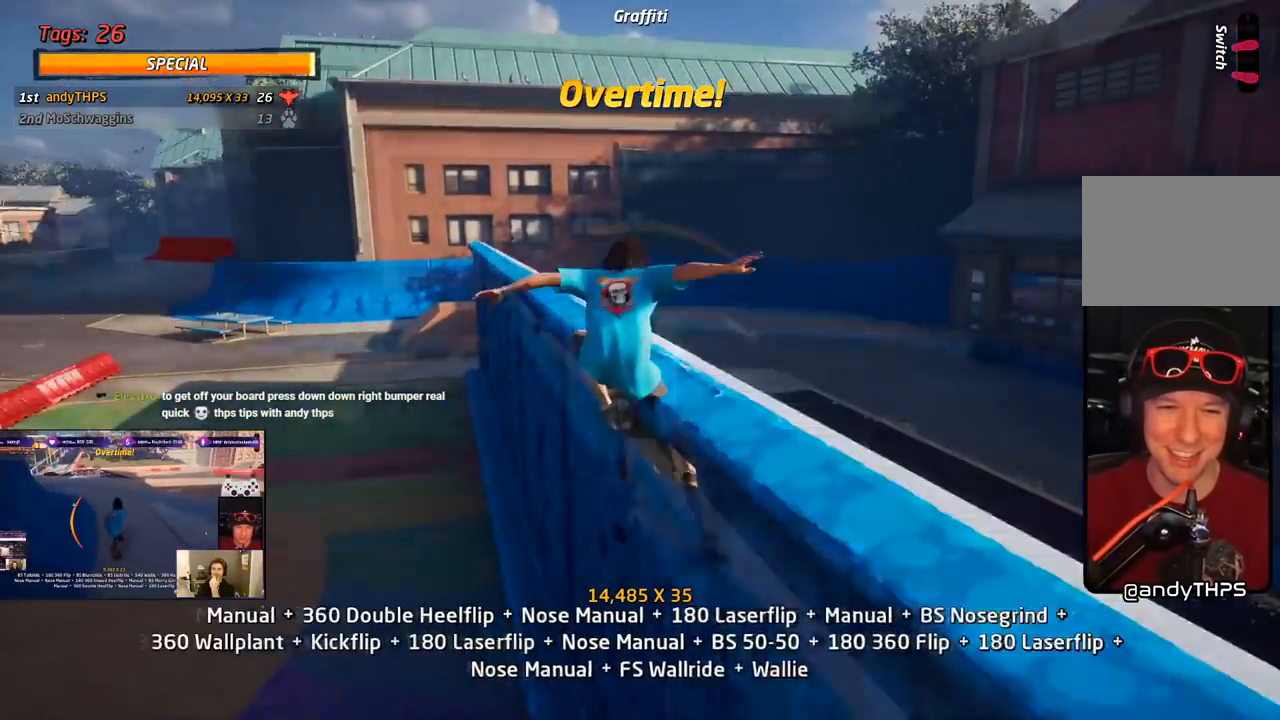
{"buttons": ["CROSS", "L1", "DPAD_UP", "DPAD_LEFT"], "right_stick": "center", "events": [[17, "CROSS", "down"], [100, "CROSS", "up"], [267, "CROSS", "down"], [350, "CROSS", "up"], [400, "DPAD_RIGHT", "up"], [450, "CROSS", "down"], [450, "DPAD_LEFT", "down"], [467, "TRIANGLE", "up"]]}
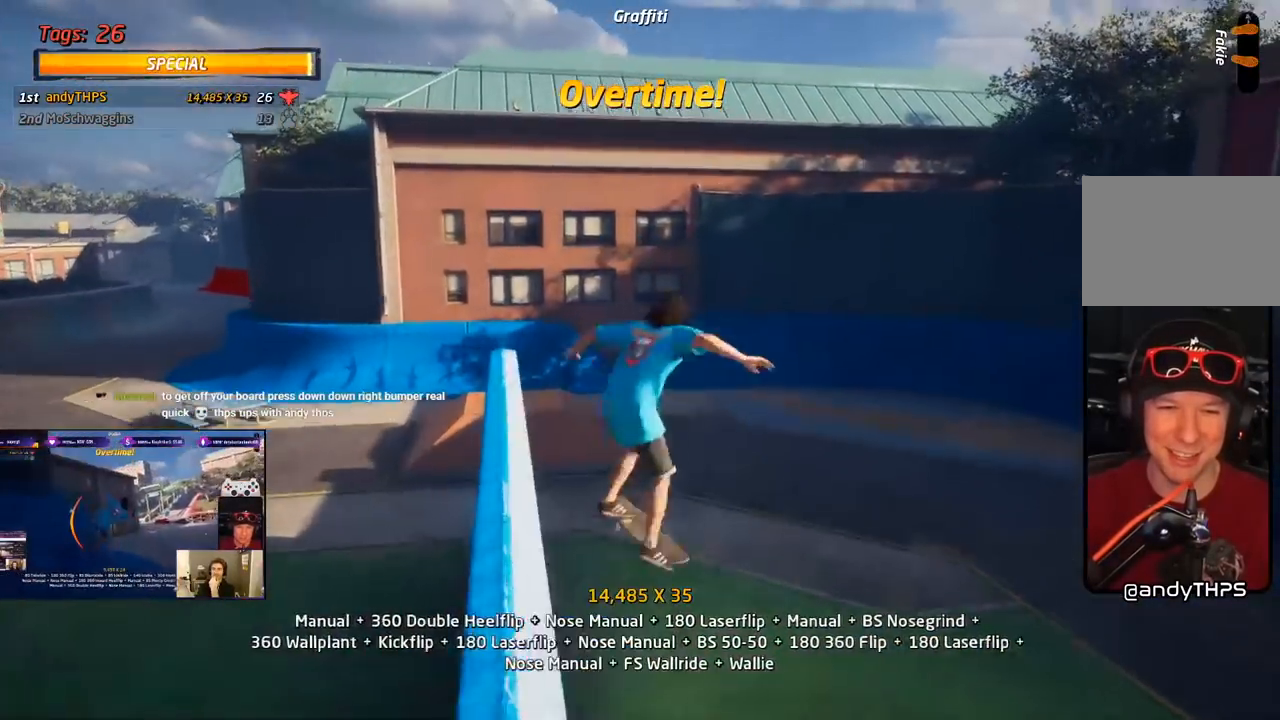
{"buttons": ["CROSS", "R1", "DPAD_DOWN"], "right_stick": "center", "events": [[133, "DPAD_LEFT", "up"], [133, "DPAD_UP", "up"], [300, "L1", "up"], [450, "R1", "down"], [467, "DPAD_DOWN", "down"]]}
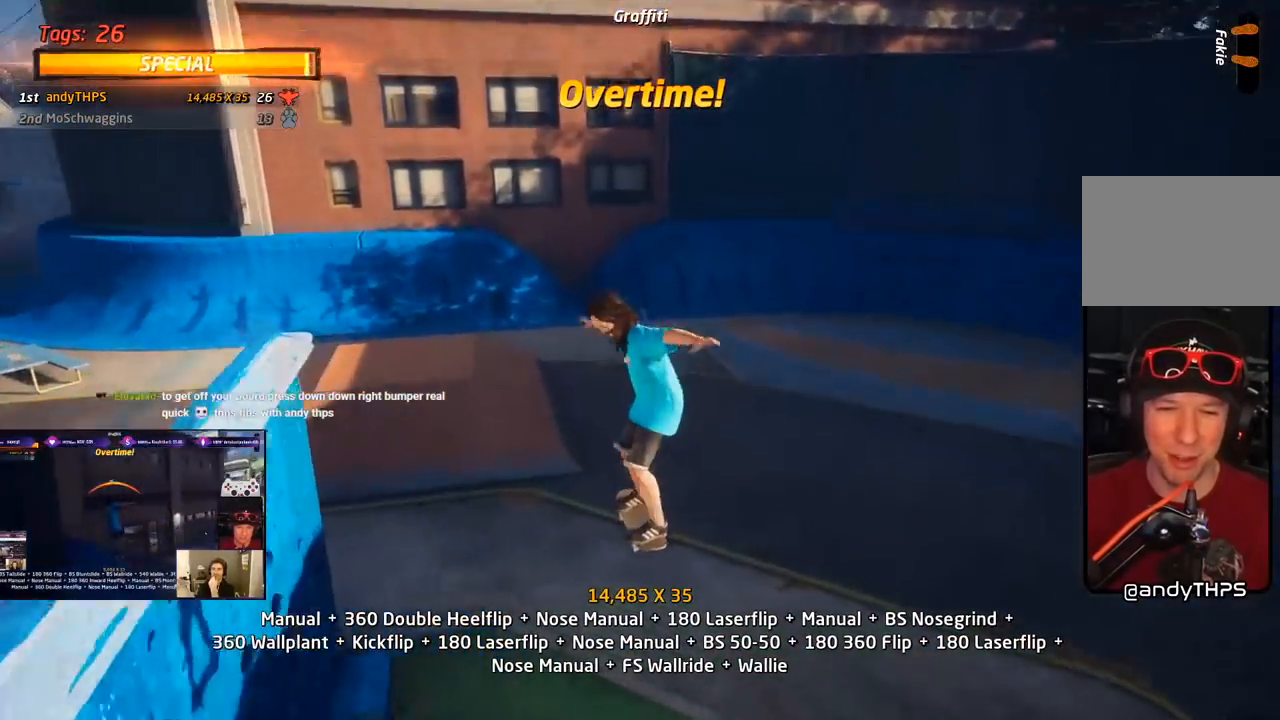
{"buttons": ["R1", "DPAD_DOWN", "DPAD_RIGHT"], "right_stick": "center", "events": [[17, "R1", "up"], [67, "DPAD_DOWN", "up"], [117, "DPAD_UP", "down"], [217, "DPAD_UP", "up"], [267, "DPAD_DOWN", "down"], [300, "DPAD_RIGHT", "down"], [400, "SQUARE", "down"], [417, "R1", "down"], [433, "CROSS", "up"], [500, "SQUARE", "up"]]}
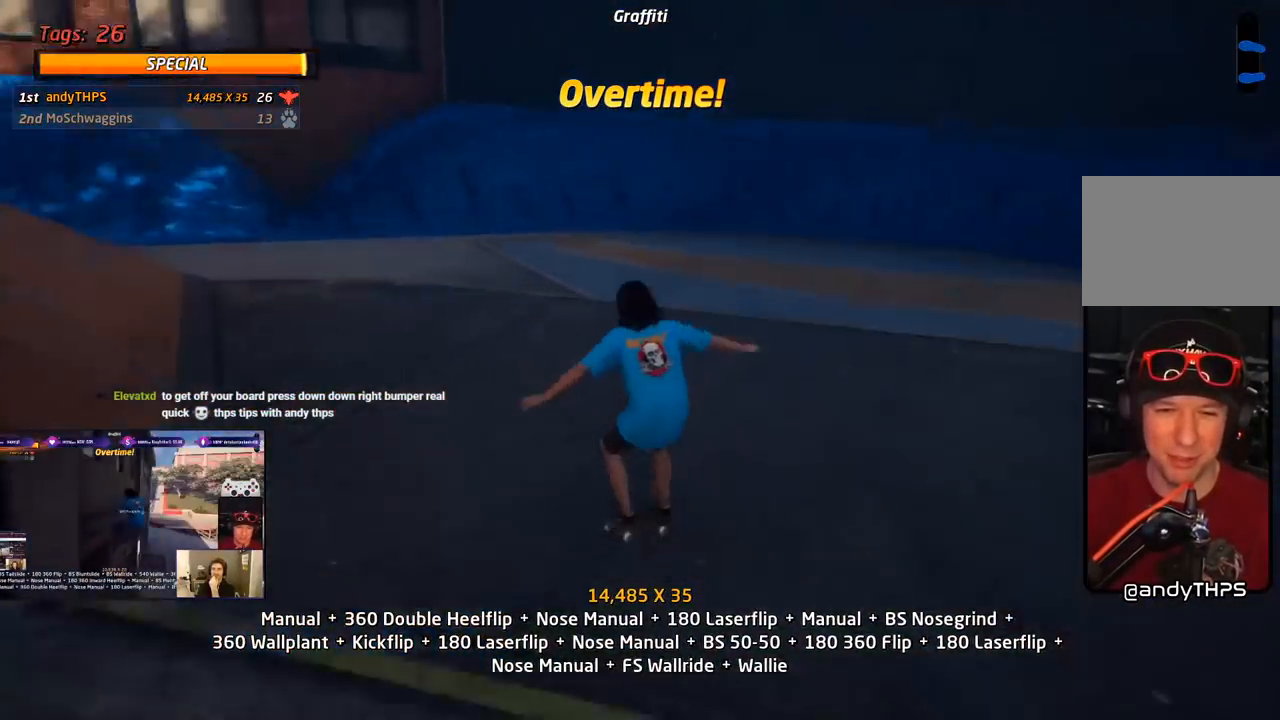
{"buttons": ["CROSS"], "right_stick": "center", "events": [[50, "SQUARE", "down"], [117, "DPAD_DOWN", "up"], [133, "DPAD_RIGHT", "up"], [217, "CROSS", "down"], [217, "SQUARE", "up"], [267, "DPAD_DOWN", "down"], [283, "R1", "up"], [350, "DPAD_DOWN", "up"], [417, "DPAD_UP", "down"], [500, "DPAD_UP", "up"]]}
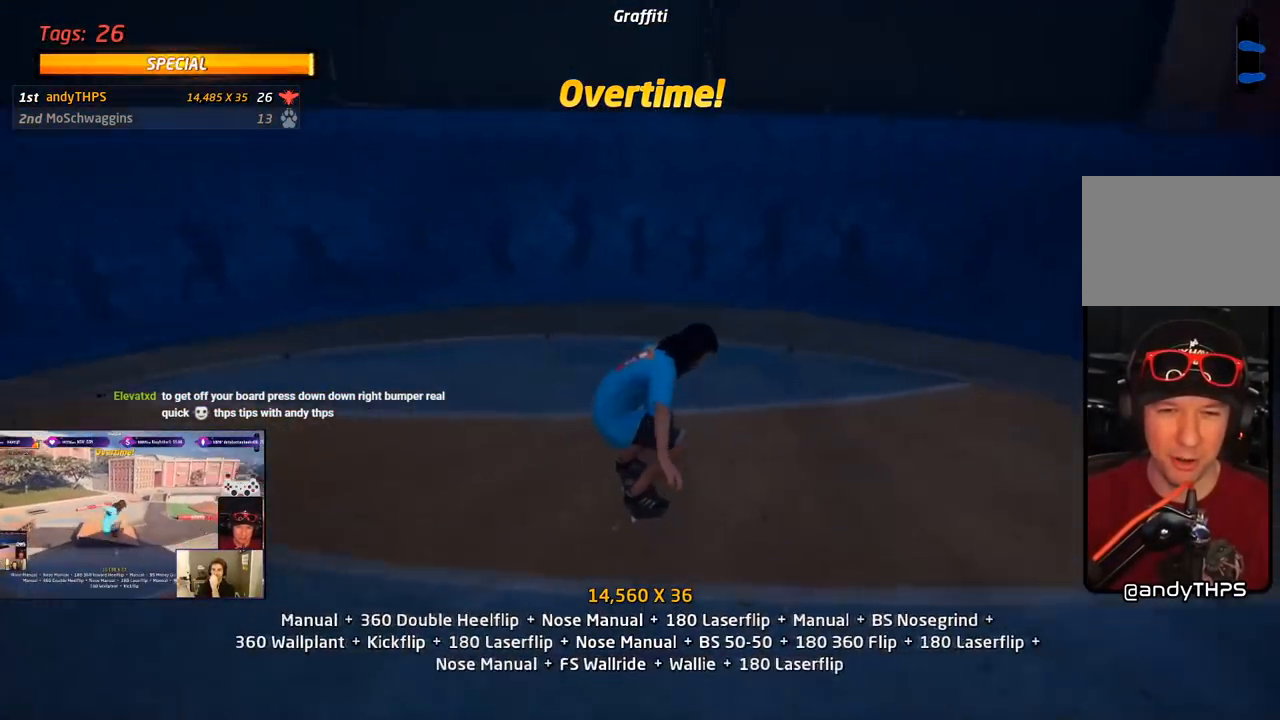
{"buttons": ["CROSS", "DPAD_UP"], "right_stick": "center", "events": [[33, "DPAD_DOWN", "down"], [183, "DPAD_LEFT", "down"], [200, "DPAD_DOWN", "up"], [267, "DPAD_UP", "down"], [367, "DPAD_UP", "up"], [383, "DPAD_LEFT", "up"], [467, "DPAD_UP", "down"]]}
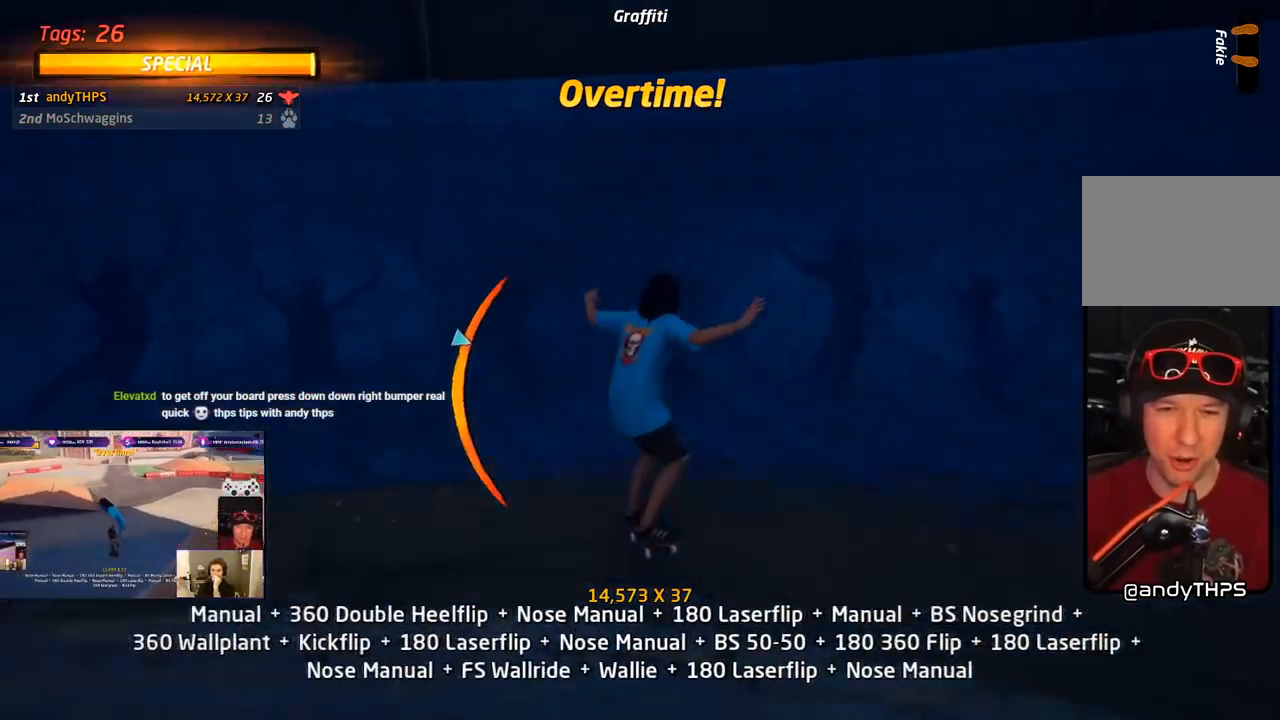
{"buttons": ["CROSS"], "right_stick": "center", "events": [[133, "DPAD_LEFT", "down"], [283, "CROSS", "up"], [283, "TRIANGLE", "down"], [350, "DPAD_LEFT", "up"], [367, "DPAD_UP", "up"], [450, "CROSS", "down"], [467, "TRIANGLE", "up"]]}
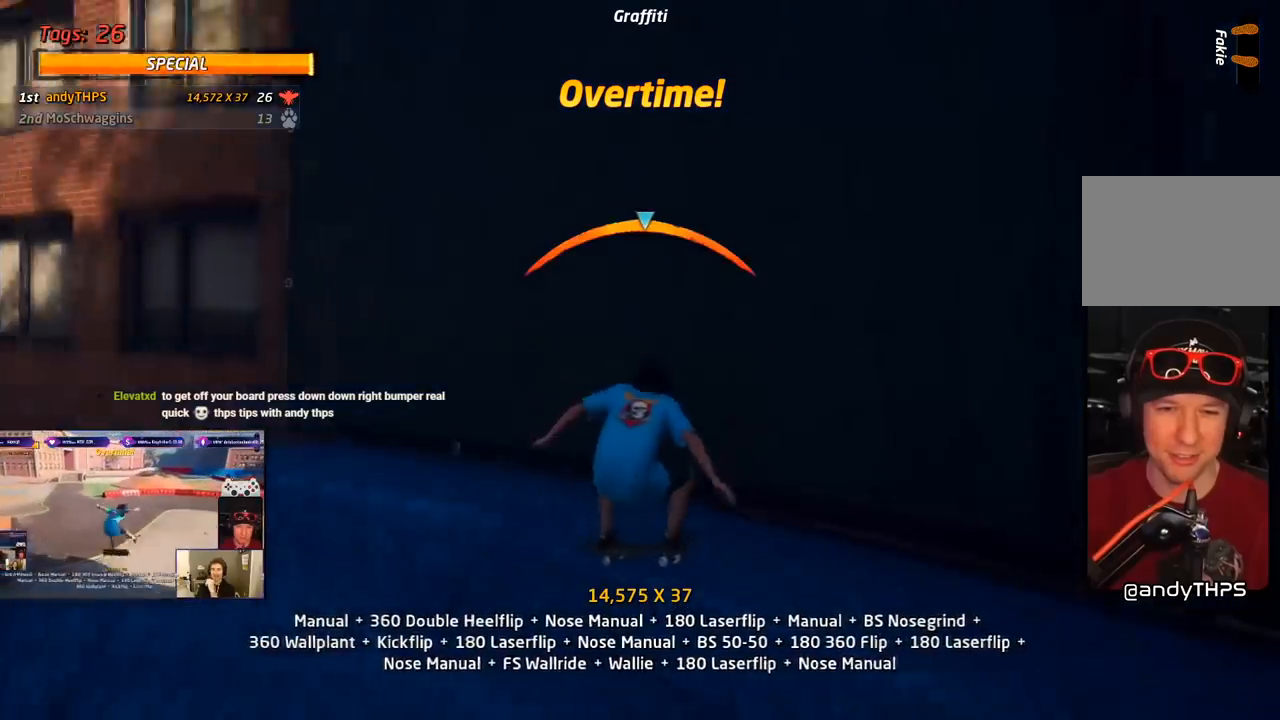
{"buttons": ["R1", "DPAD_UP"], "right_stick": "center", "events": [[167, "DPAD_UP", "down"], [217, "SQUARE", "down"], [233, "CROSS", "up"], [233, "R1", "down"], [367, "SQUARE", "up"], [383, "DPAD_UP", "up"], [483, "DPAD_UP", "down"]]}
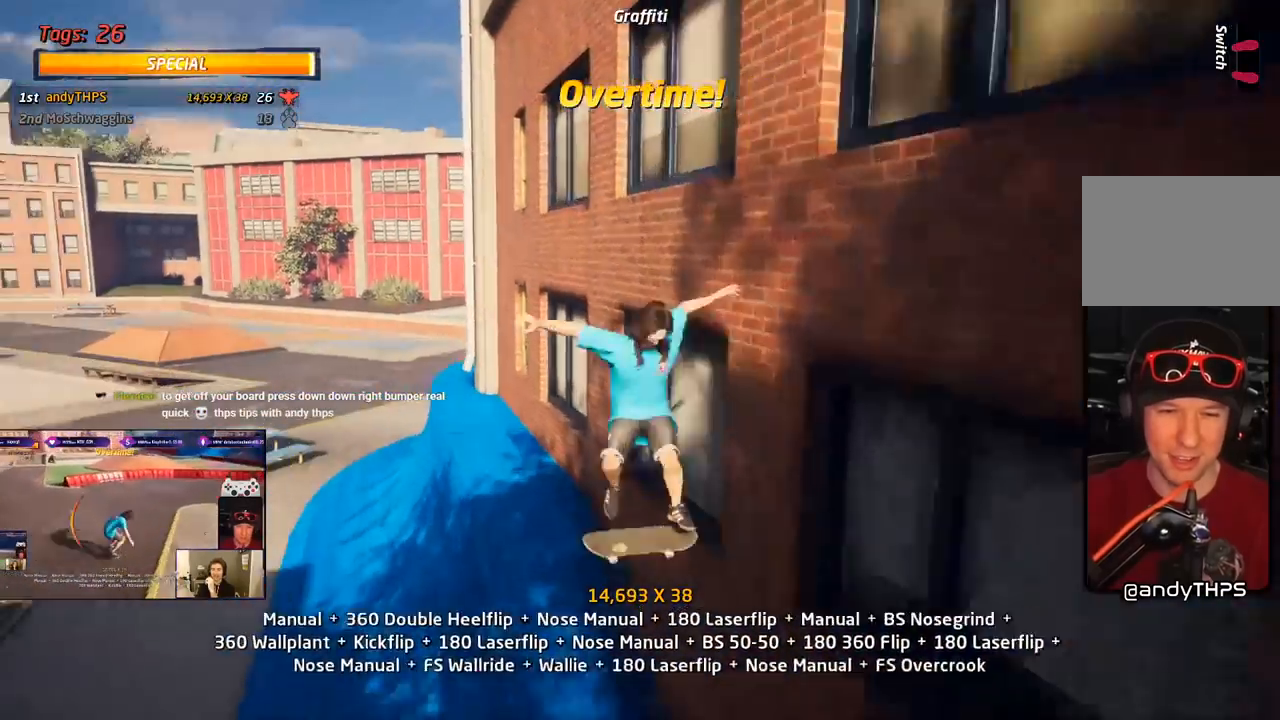
{"buttons": ["TRIANGLE", "DPAD_DOWN"], "right_stick": "center", "events": [[83, "DPAD_UP", "up"], [117, "R1", "up"], [183, "DPAD_DOWN", "down"], [183, "TRIANGLE", "down"], [267, "DPAD_DOWN", "up"], [317, "DPAD_UP", "down"], [417, "DPAD_DOWN", "down"], [417, "DPAD_UP", "up"]]}
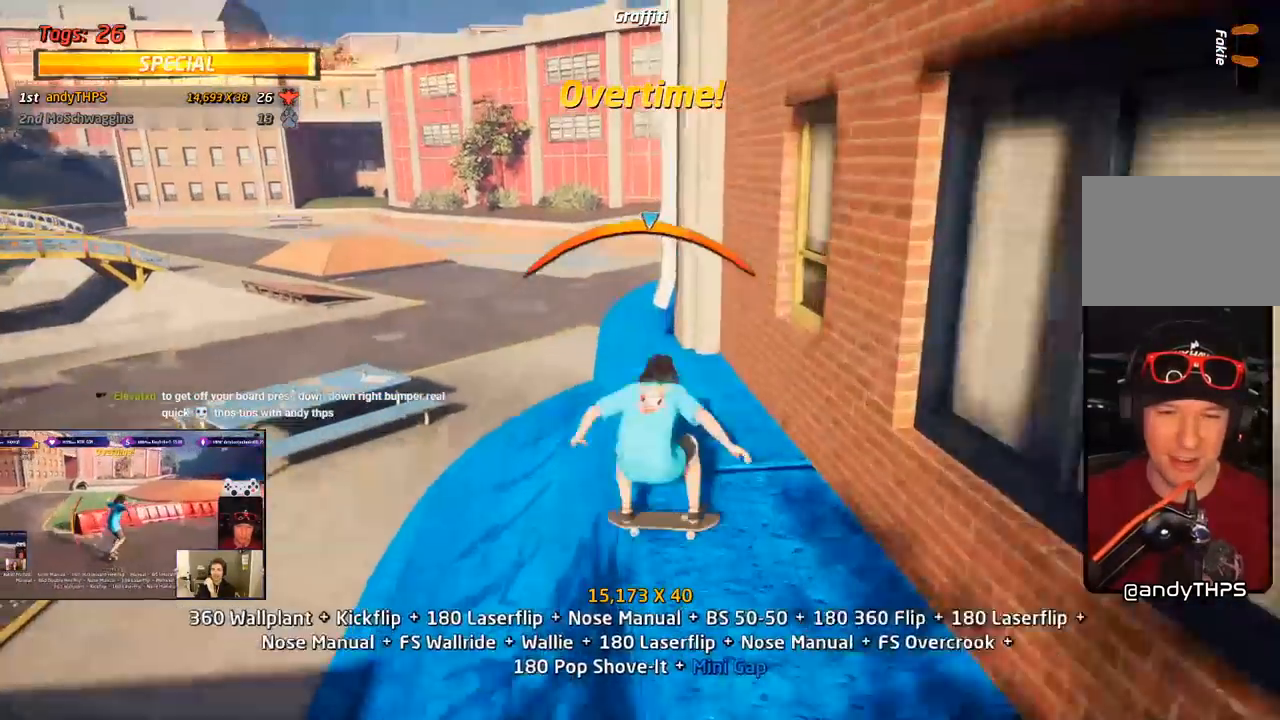
{"buttons": ["SQUARE", "L1", "DPAD_UP", "DPAD_RIGHT"], "right_stick": "center"}
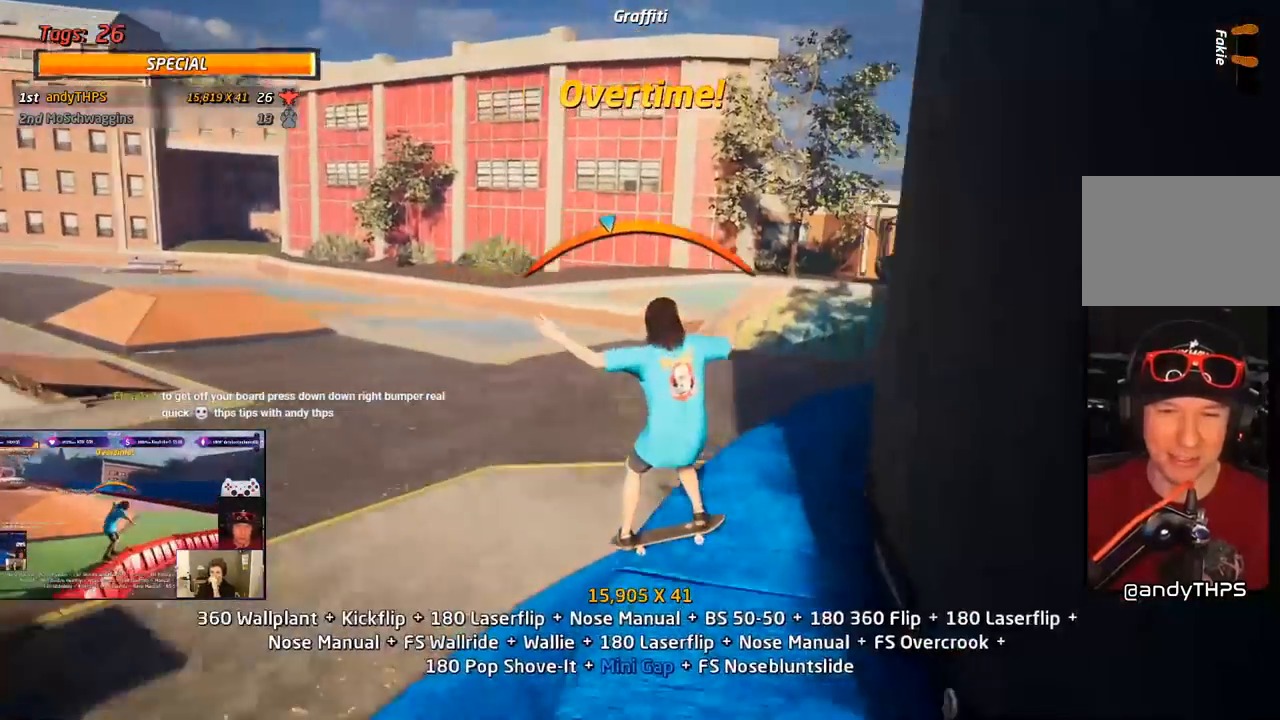
{"buttons": ["SQUARE", "L1"], "right_stick": "center", "events": [[100, "SQUARE", "up"], [150, "CROSS", "down"], [150, "SQUARE", "down"], [183, "CROSS", "up"], [233, "DPAD_RIGHT", "up"], [250, "DPAD_UP", "up"], [300, "SQUARE", "up"], [333, "DPAD_RIGHT", "down"], [433, "SQUARE", "down"], [483, "DPAD_RIGHT", "up"]]}
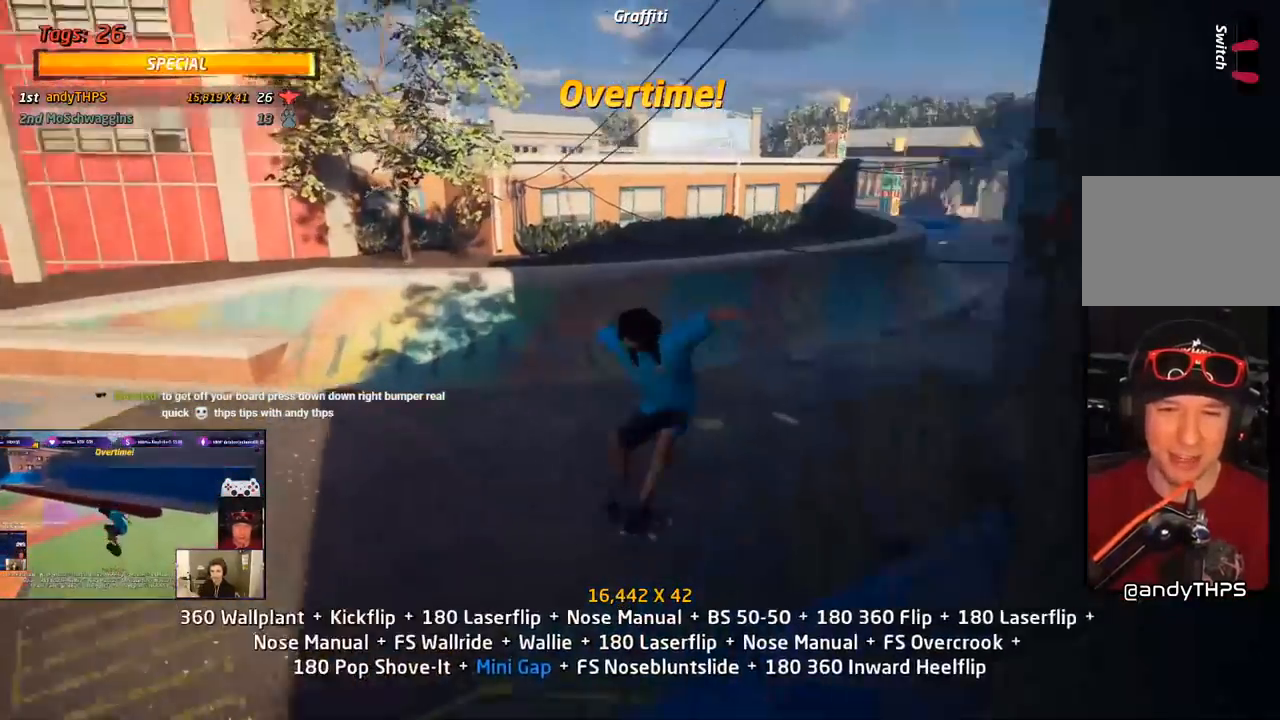
{"buttons": ["CROSS"], "right_stick": "center", "events": [[83, "CROSS", "down"], [83, "DPAD_UP", "down"], [83, "SQUARE", "up"], [183, "DPAD_UP", "up"], [233, "DPAD_DOWN", "down"], [300, "L1", "up"], [333, "DPAD_DOWN", "up"], [383, "DPAD_UP", "down"], [450, "DPAD_UP", "up"]]}
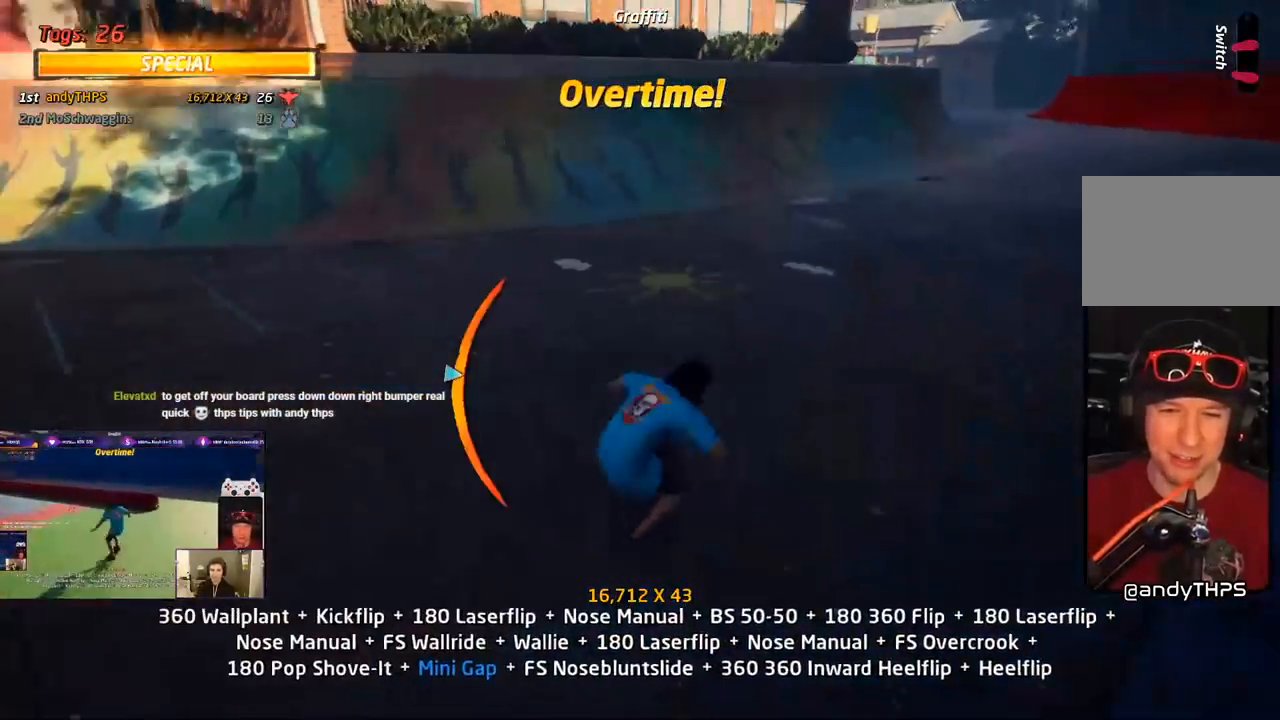
{"buttons": ["CROSS", "DPAD_UP"], "right_stick": "center", "events": [[33, "DPAD_LEFT", "down"], [133, "DPAD_LEFT", "up"], [283, "DPAD_RIGHT", "down"], [433, "DPAD_RIGHT", "up"], [500, "DPAD_UP", "down"]]}
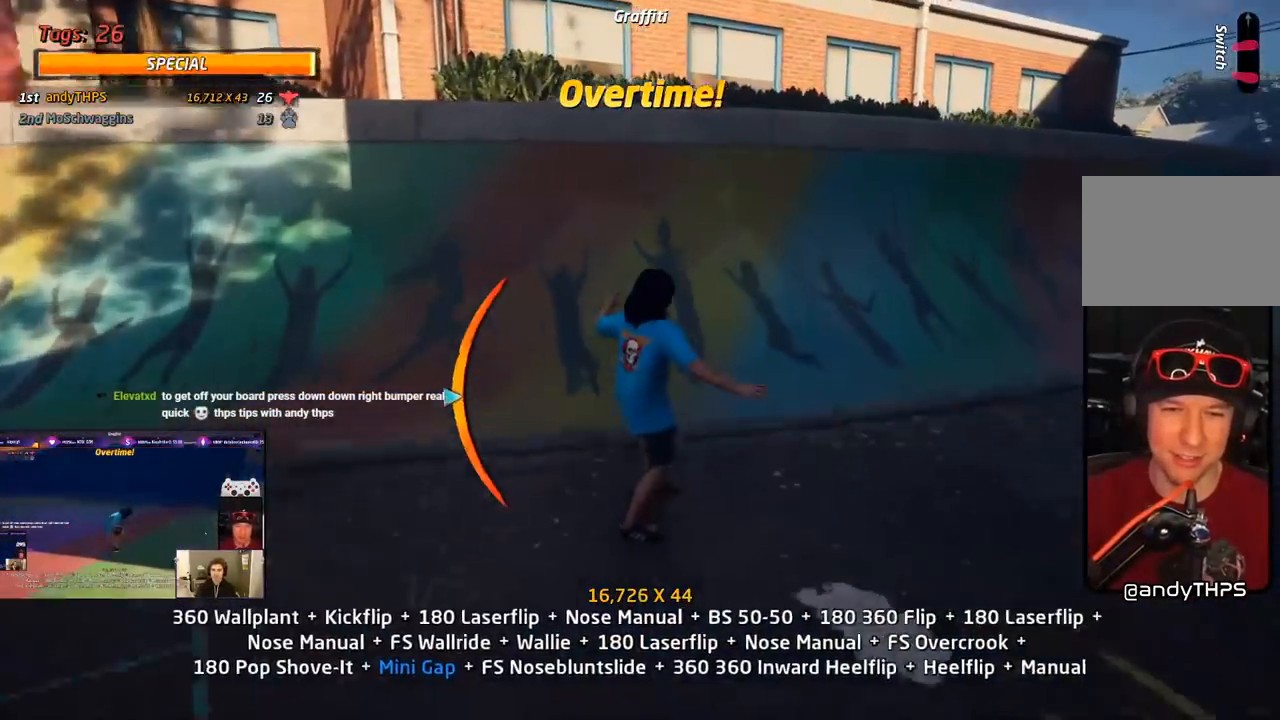
{"buttons": ["CROSS", "DPAD_DOWN", "DPAD_RIGHT"], "right_stick": "center", "events": [[67, "DPAD_UP", "up"], [183, "DPAD_RIGHT", "down"], [183, "DPAD_UP", "down"], [217, "DPAD_UP", "up"], [300, "TRIANGLE", "down"], [317, "CROSS", "up"], [333, "DPAD_RIGHT", "up"], [483, "DPAD_DOWN", "down"], [483, "DPAD_RIGHT", "down"], [500, "CROSS", "down"], [500, "TRIANGLE", "up"]]}
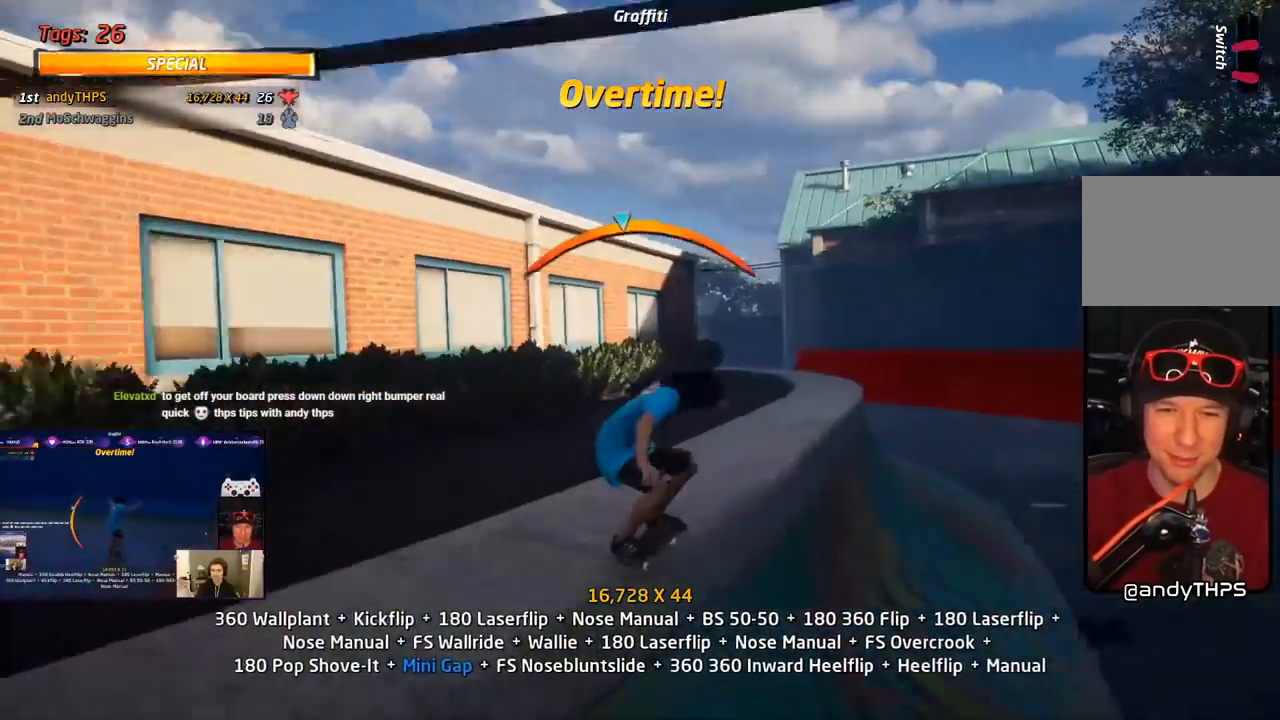
{"buttons": ["SQUARE", "R1", "DPAD_RIGHT"], "right_stick": "center", "events": [[117, "SQUARE", "down"], [150, "CROSS", "up"], [150, "R1", "down"], [217, "DPAD_DOWN", "up"], [267, "SQUARE", "up"], [483, "SQUARE", "down"]]}
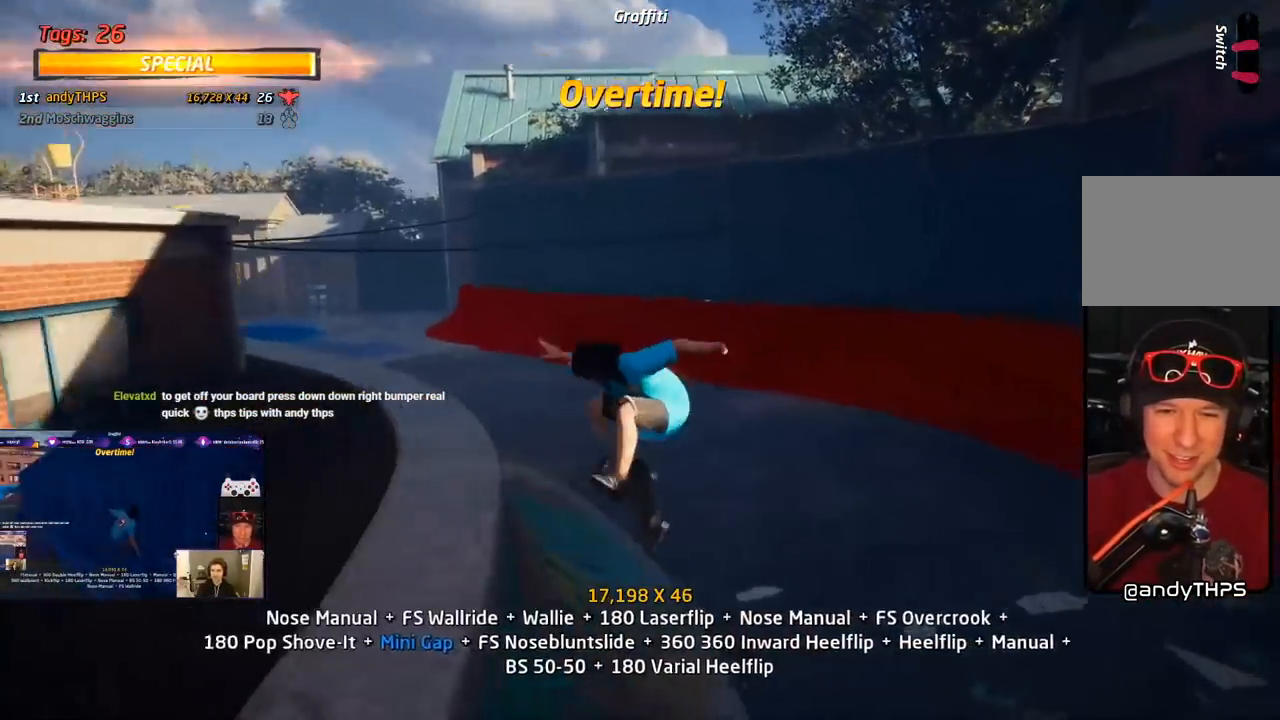
{"buttons": ["CROSS"], "right_stick": "center", "events": [[133, "CROSS", "down"], [133, "SQUARE", "up"], [183, "DPAD_RIGHT", "up"], [300, "DPAD_DOWN", "down"], [367, "DPAD_DOWN", "up"], [433, "R1", "up"], [450, "DPAD_UP", "down"], [500, "DPAD_UP", "up"]]}
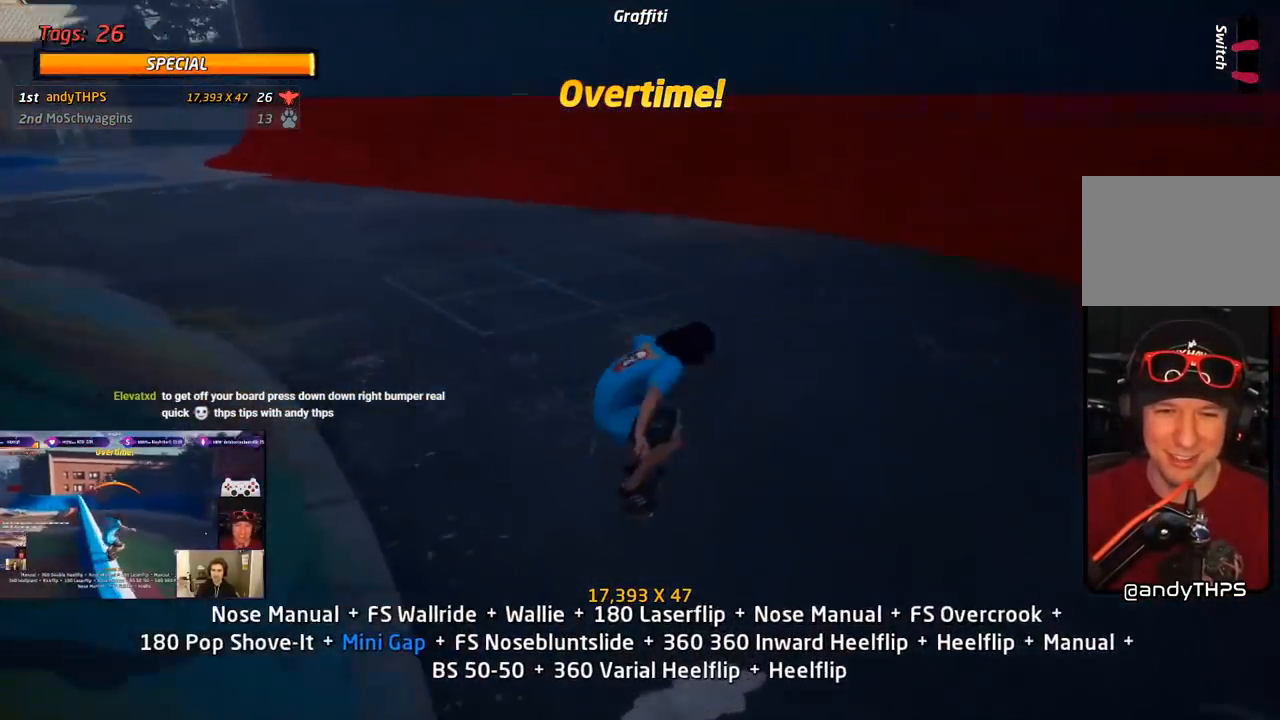
{"buttons": ["CROSS", "DPAD_UP"], "right_stick": "center", "events": [[50, "DPAD_DOWN", "down"], [83, "DPAD_RIGHT", "down"], [117, "DPAD_DOWN", "up"], [433, "DPAD_UP", "down"], [450, "DPAD_RIGHT", "up"]]}
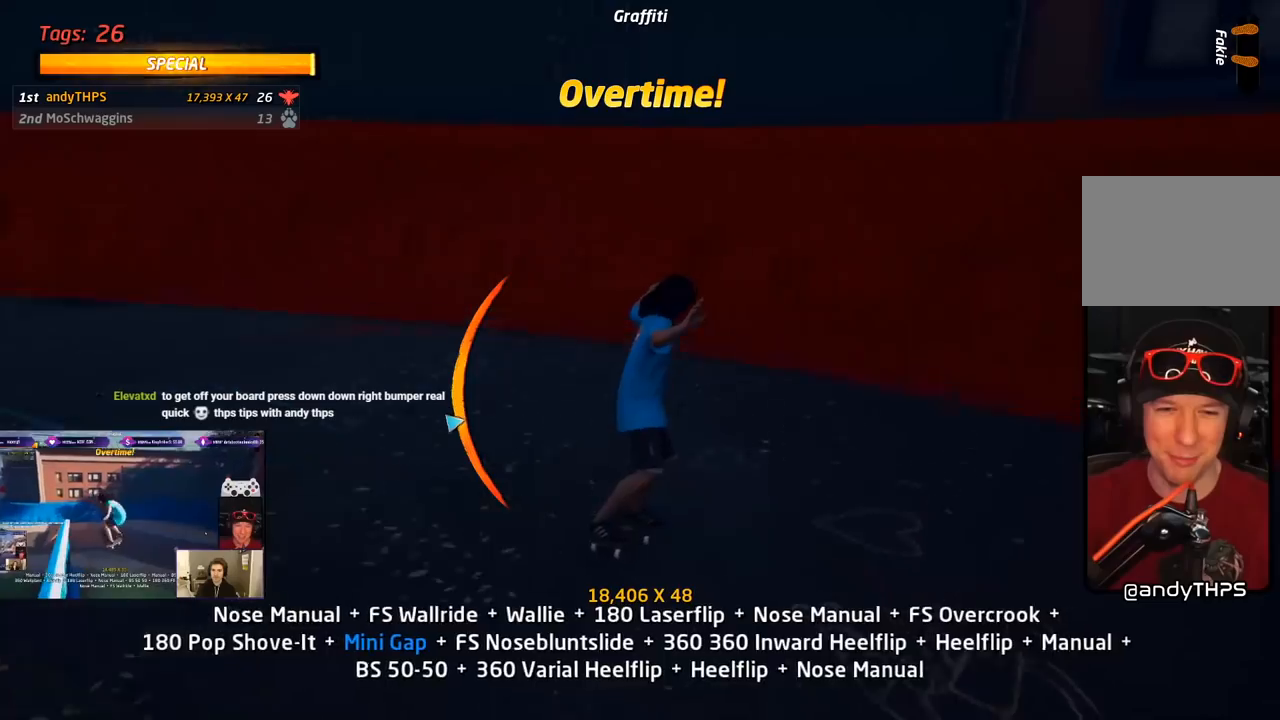
{"buttons": ["R1"], "right_stick": "center", "events": [[50, "DPAD_UP", "up"], [383, "DPAD_LEFT", "down"], [417, "DPAD_LEFT", "up"], [433, "R1", "down"], [500, "CROSS", "up"]]}
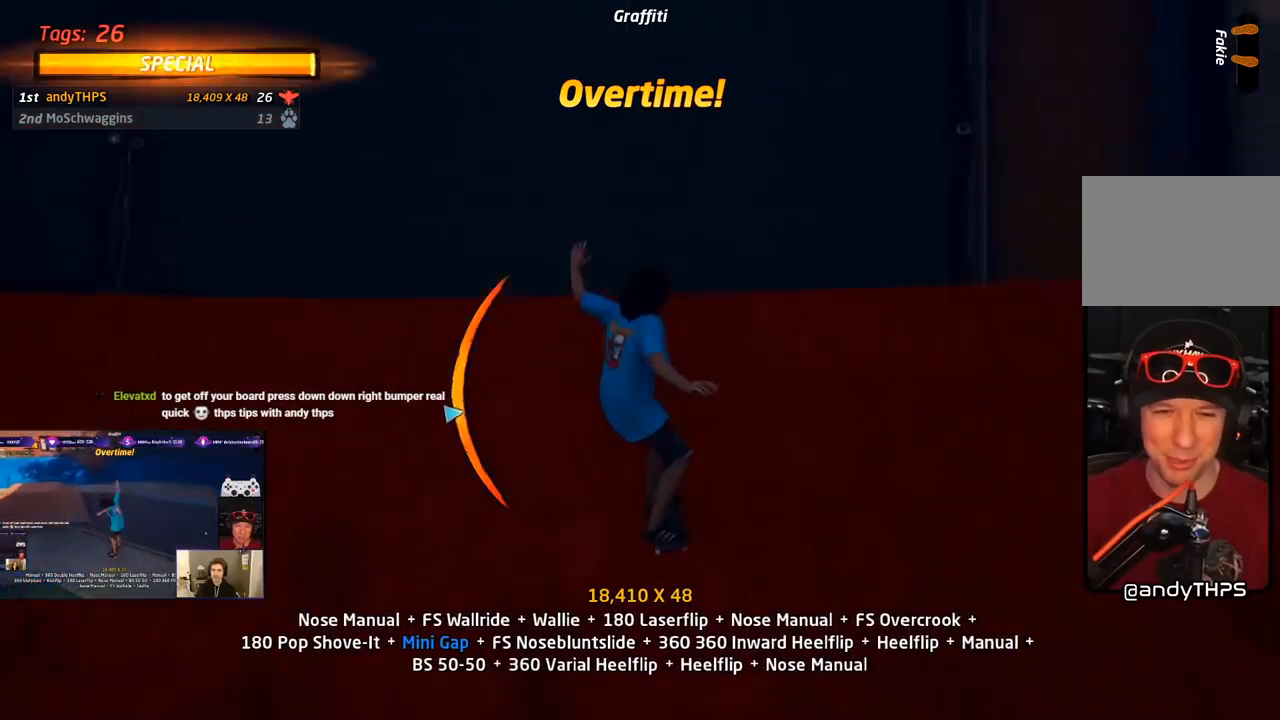
{"buttons": ["R1"], "right_stick": "center", "events": [[67, "DPAD_RIGHT", "down"], [133, "DPAD_RIGHT", "up"], [183, "DPAD_DOWN", "down"], [217, "SQUARE", "down"], [383, "DPAD_DOWN", "up"], [483, "SQUARE", "up"]]}
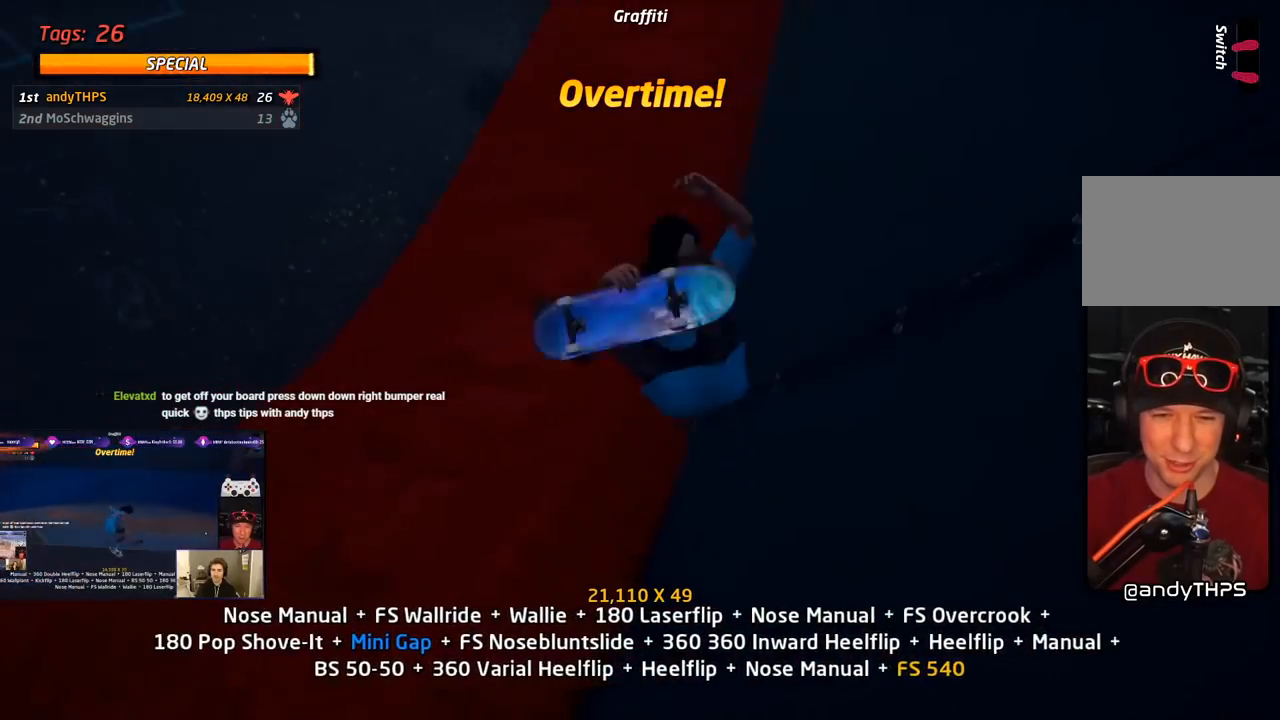
{"buttons": ["R1", "DPAD_UP", "DPAD_RIGHT"], "right_stick": "center", "events": [[83, "R2", "down"], [417, "R2", "up"], [483, "DPAD_UP", "down"], [500, "DPAD_RIGHT", "down"]]}
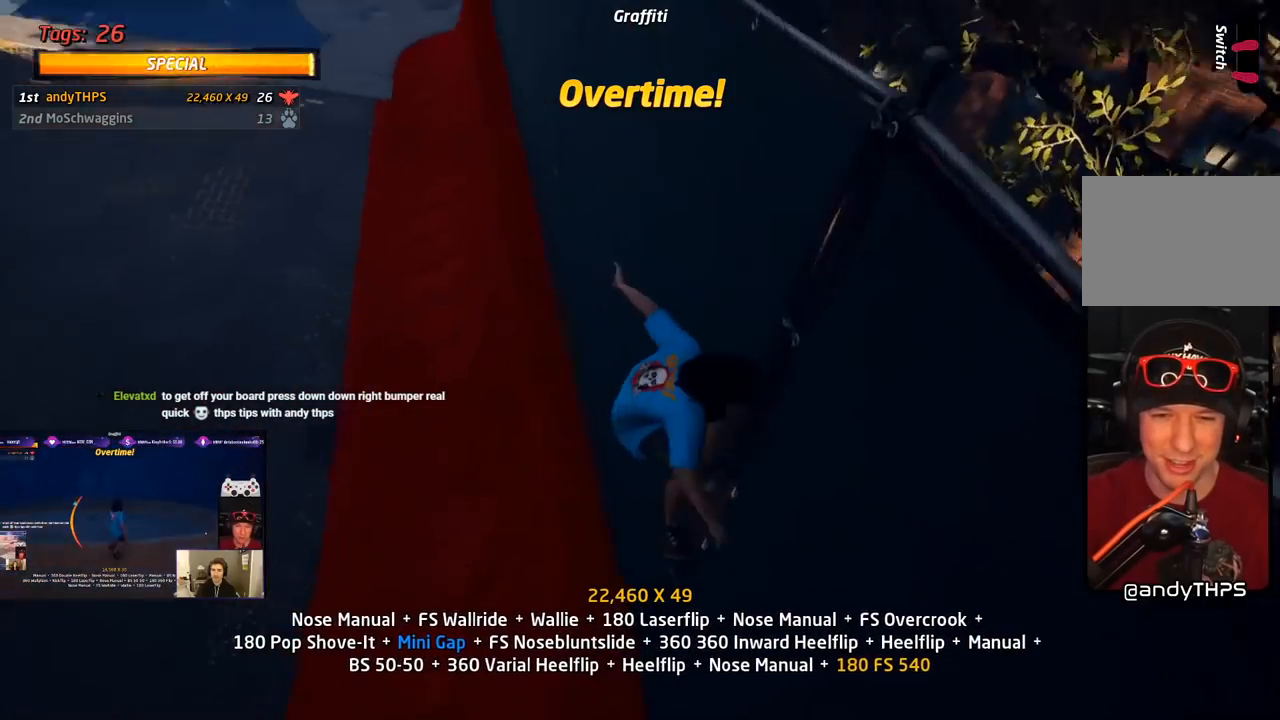
{"buttons": ["TRIANGLE"], "right_stick": "center", "events": [[50, "TRIANGLE", "down"], [267, "DPAD_RIGHT", "up"], [267, "DPAD_UP", "up"], [367, "DPAD_LEFT", "down"], [467, "DPAD_LEFT", "up"], [500, "R1", "up"]]}
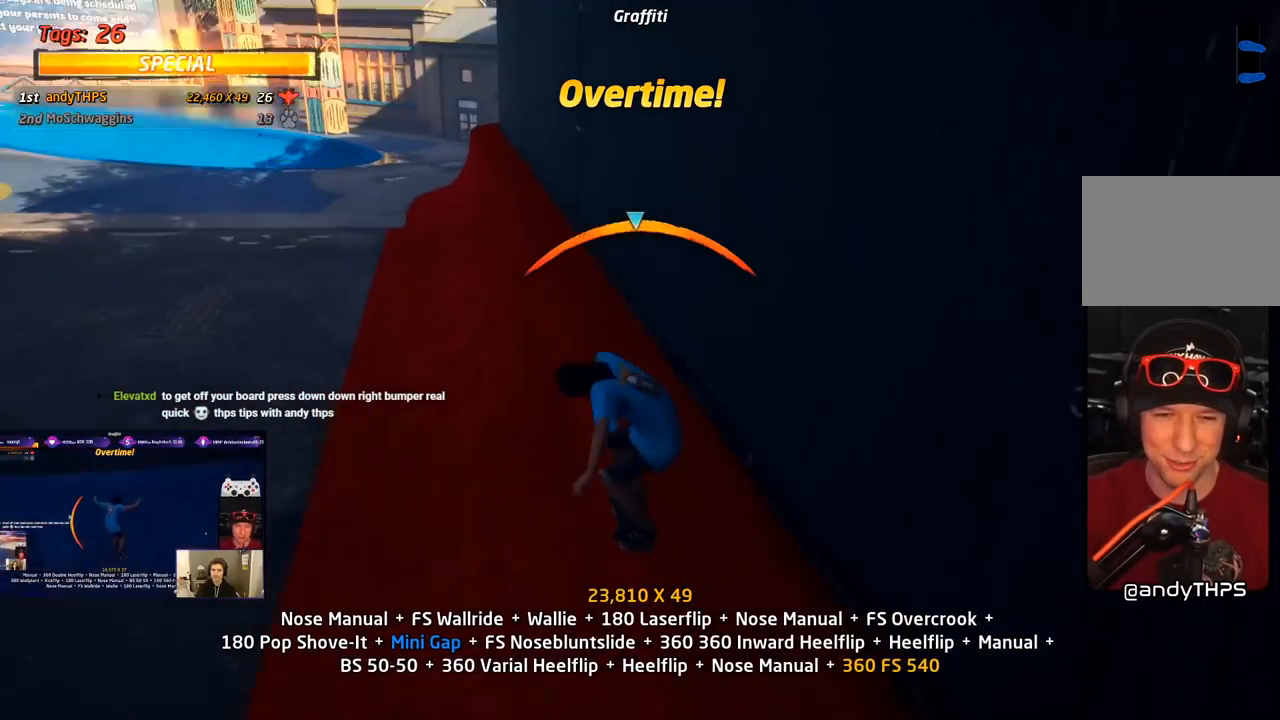
{"buttons": ["SQUARE", "L1", "DPAD_DOWN", "DPAD_LEFT"], "right_stick": "center"}
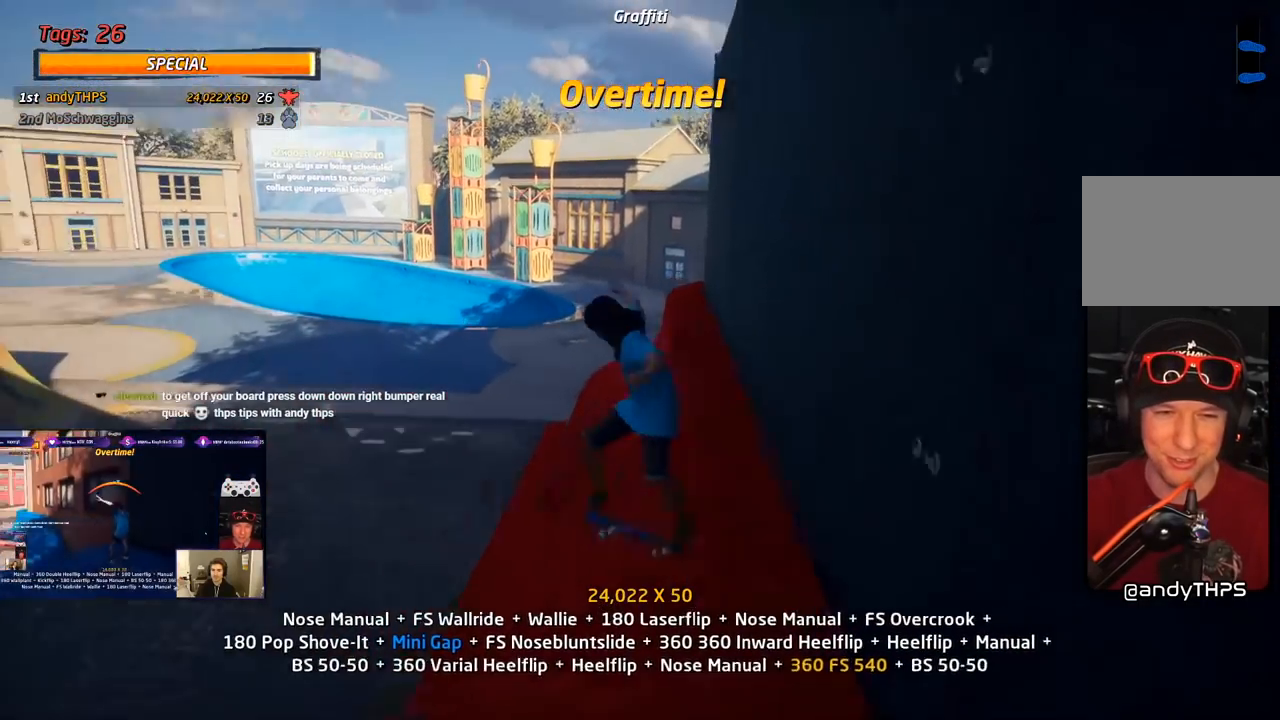
{"buttons": ["CROSS", "L1"], "right_stick": "center", "events": [[50, "DPAD_DOWN", "up"], [67, "DPAD_LEFT", "up"], [183, "DPAD_LEFT", "down"], [183, "SQUARE", "up"], [250, "SQUARE", "down"], [467, "CROSS", "down"], [467, "SQUARE", "up"], [483, "DPAD_LEFT", "up"]]}
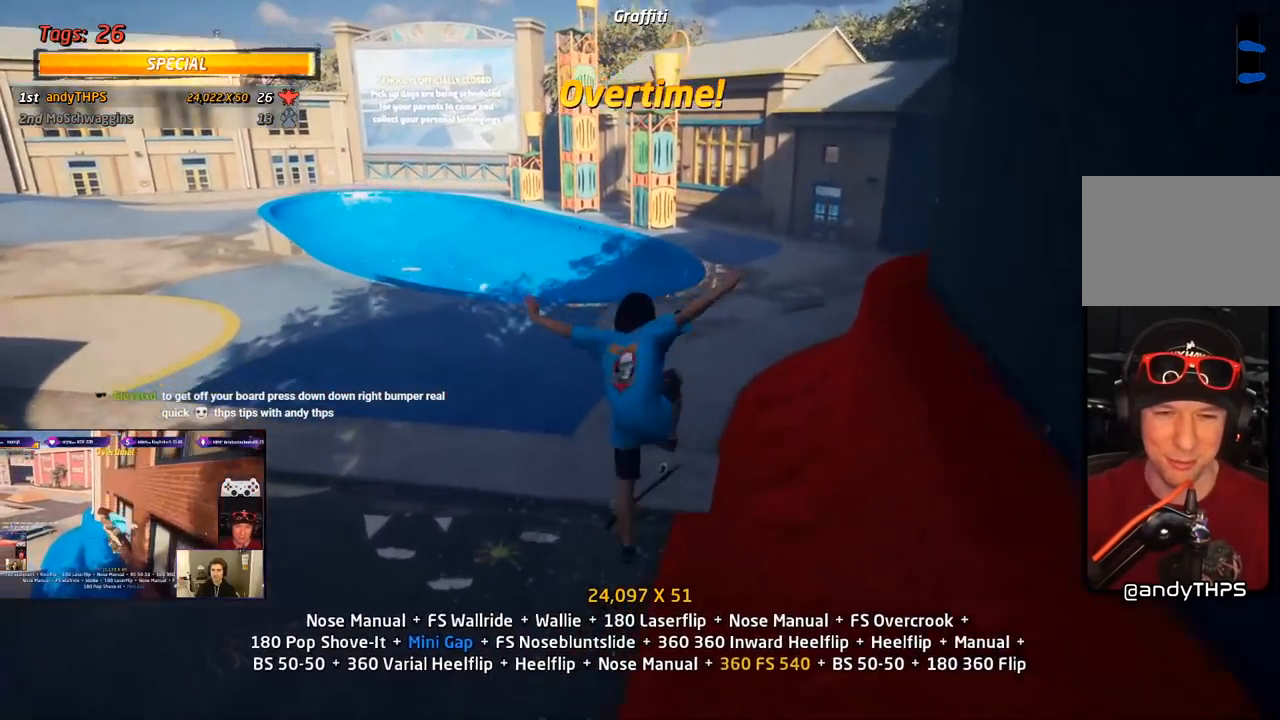
{"buttons": ["CROSS", "SQUARE", "DPAD_DOWN", "DPAD_LEFT"], "right_stick": "center", "events": [[50, "DPAD_DOWN", "down"], [133, "L1", "up"], [150, "DPAD_DOWN", "up"], [217, "DPAD_UP", "down"], [400, "DPAD_LEFT", "down"], [400, "DPAD_UP", "up"], [433, "DPAD_DOWN", "down"], [500, "SQUARE", "down"]]}